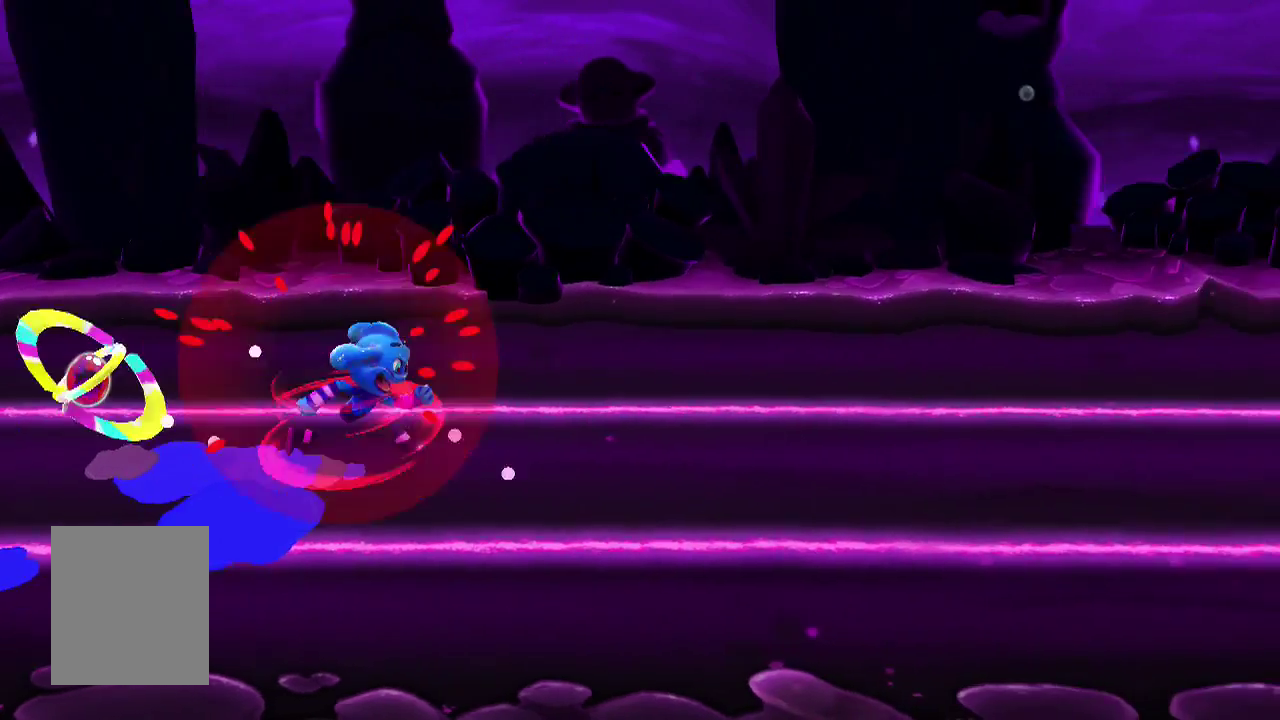
Gameplay with a controller (PlayStation layout); each line is a JSON object with the inputs held at the frame after it (dt_ms = milliseconds from this image to that frame). "events" lists button and stick changes between this image and that frame as [ms after this image, input, new state], when the widget could be followed in between. Not read: L1 L2 L3 R1 R2 R3.
{"dt_ms": 400, "buttons": ["CROSS"], "events": []}
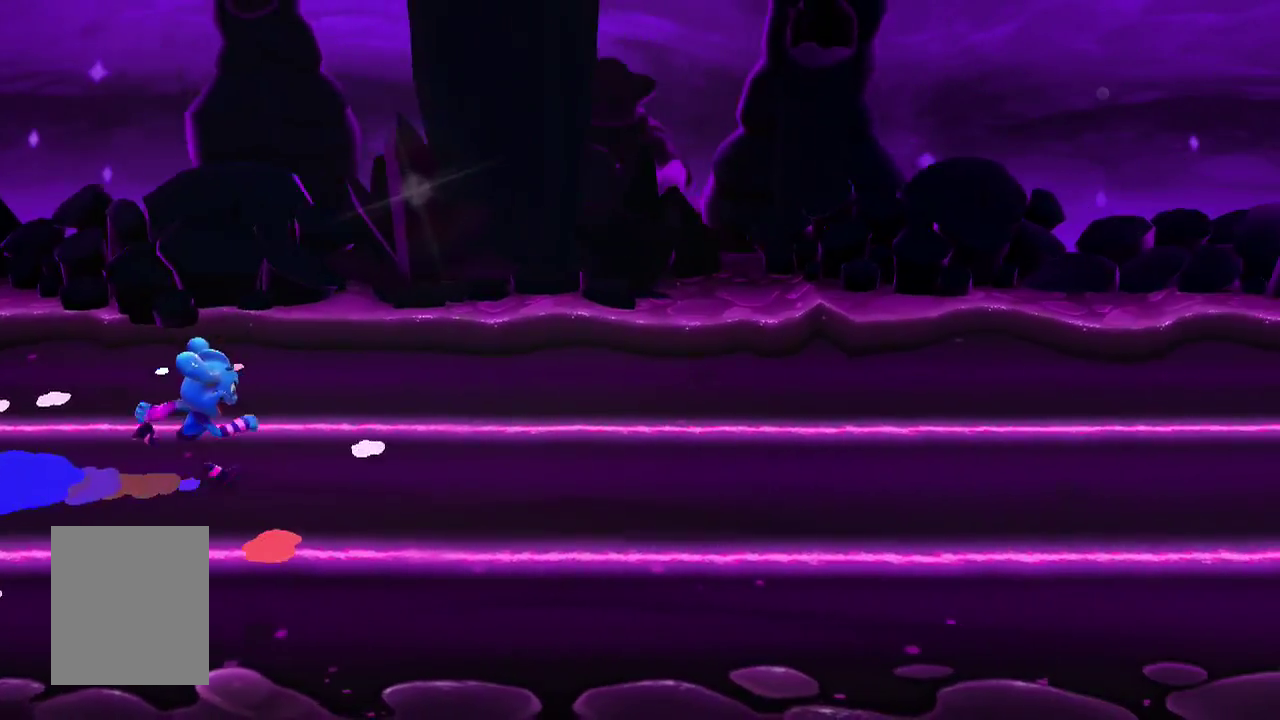
{"dt_ms": 501, "buttons": ["CROSS"], "events": []}
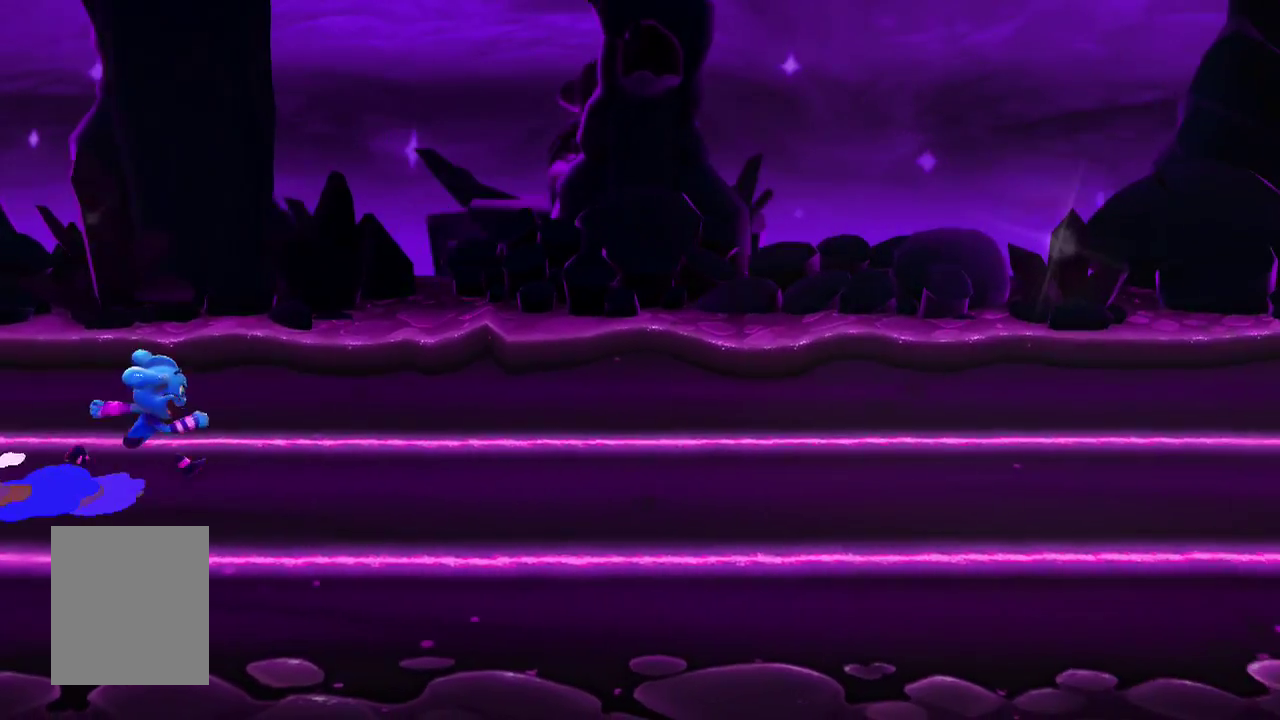
{"dt_ms": 500, "buttons": ["CROSS"], "events": []}
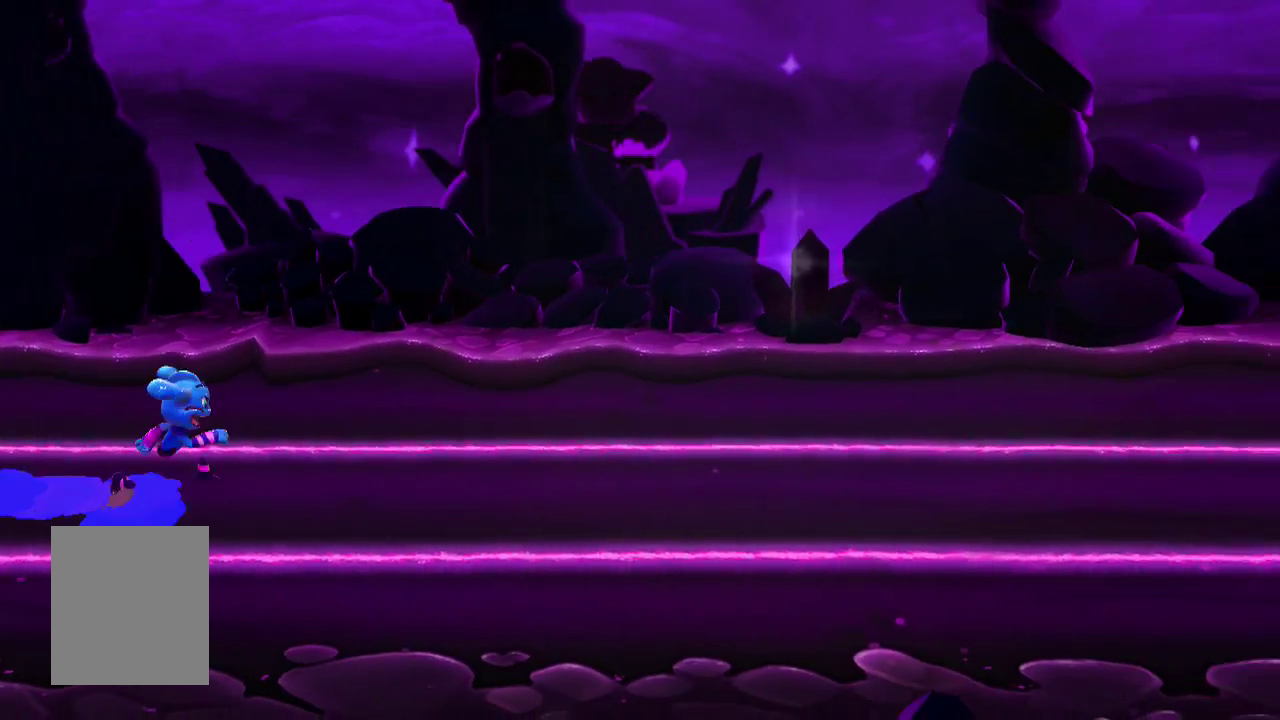
{"dt_ms": 501, "buttons": ["CROSS"], "events": []}
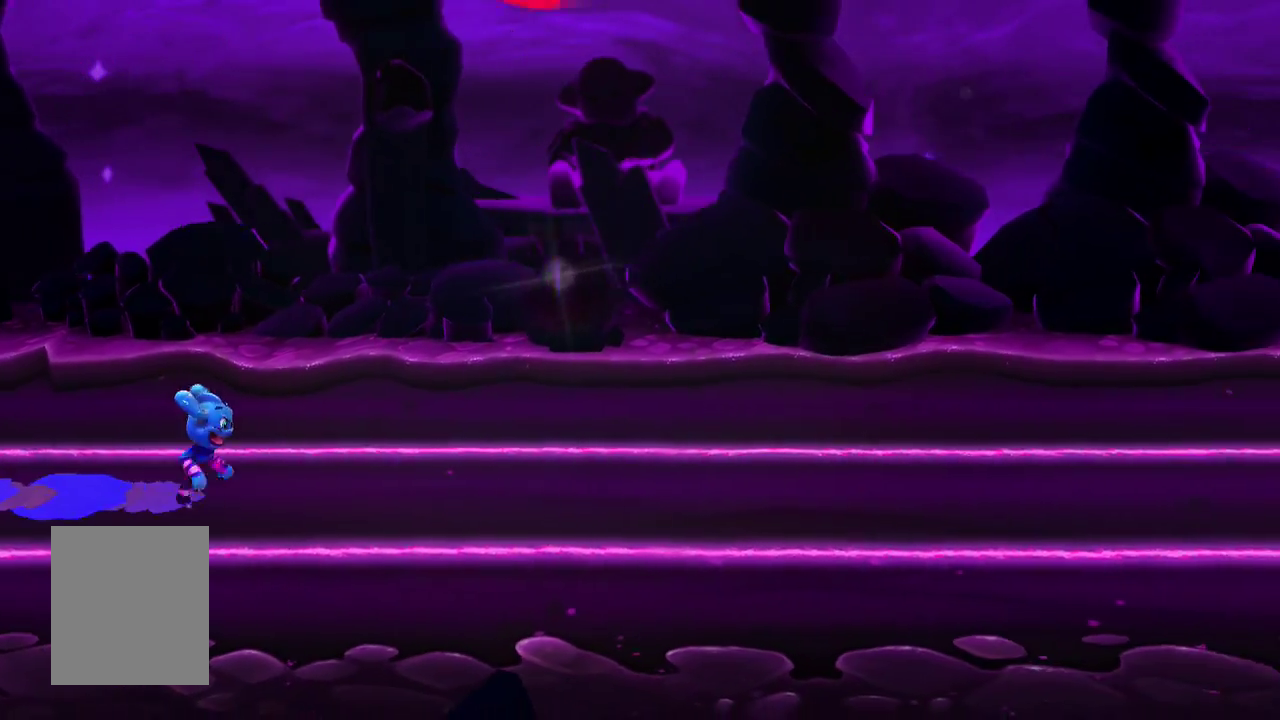
{"dt_ms": 500, "buttons": ["CROSS"], "events": []}
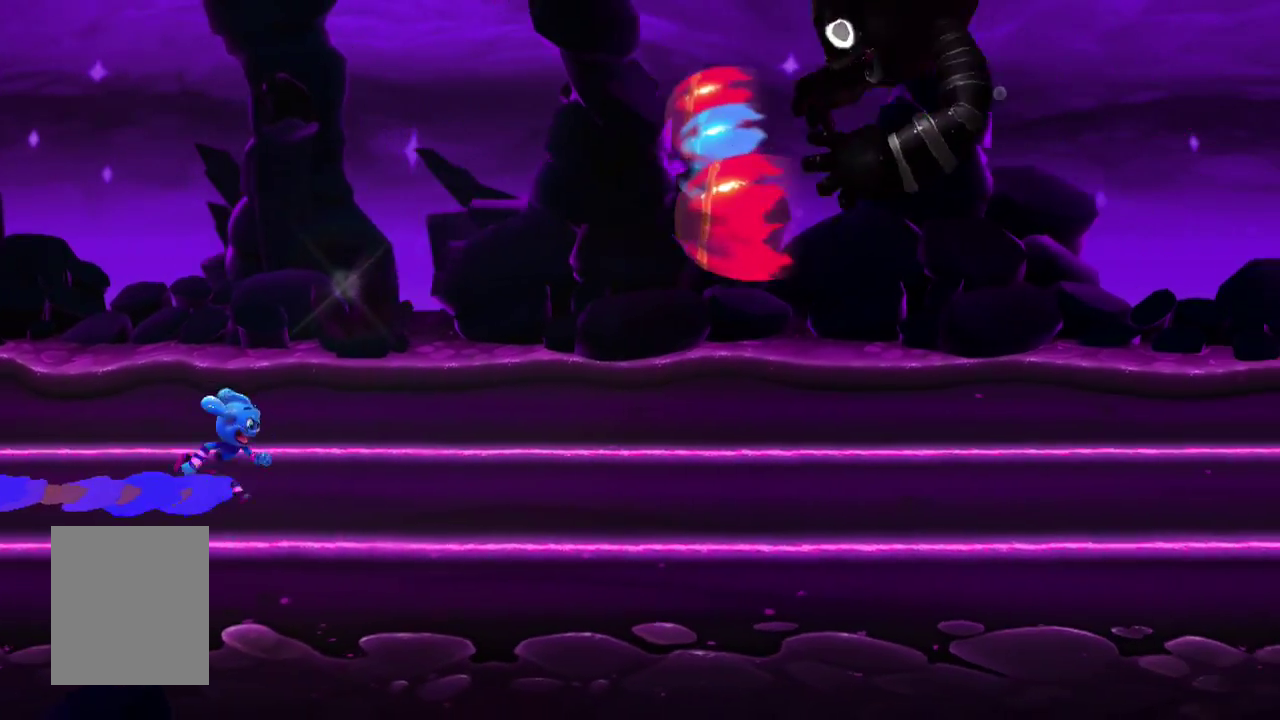
{"dt_ms": 501, "buttons": ["CROSS"], "events": []}
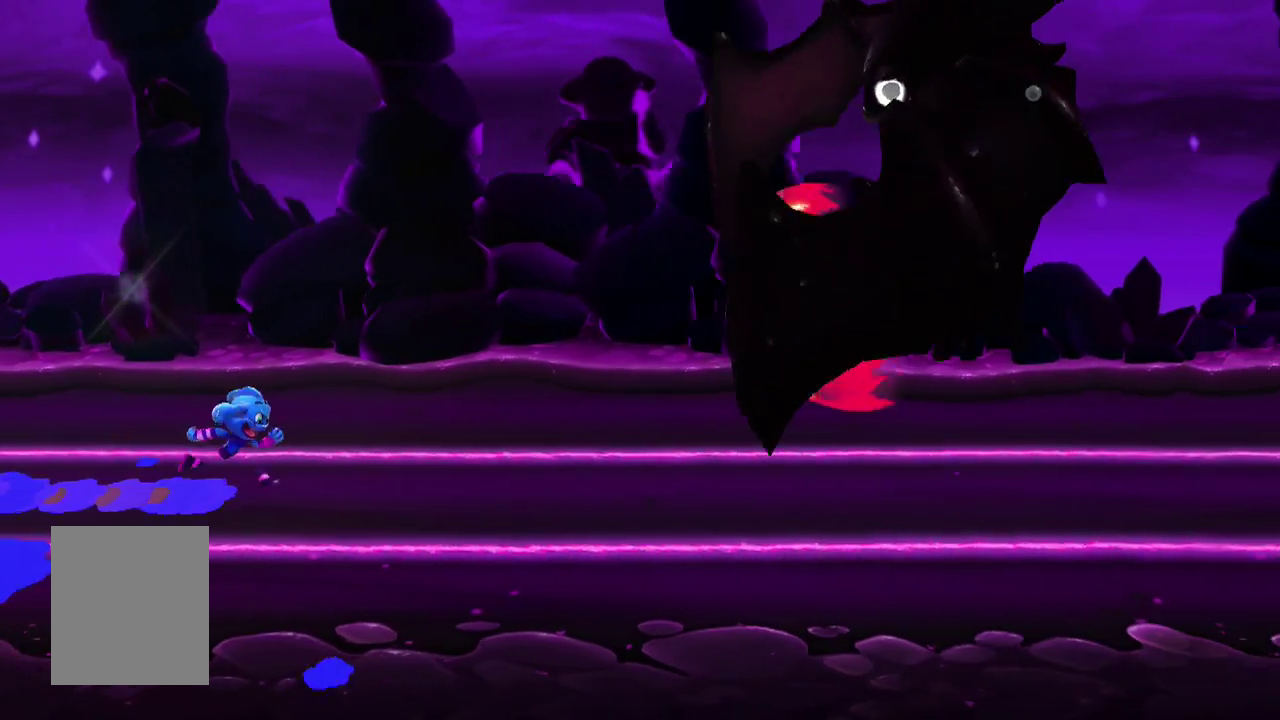
{"dt_ms": 500, "buttons": ["CROSS"], "events": []}
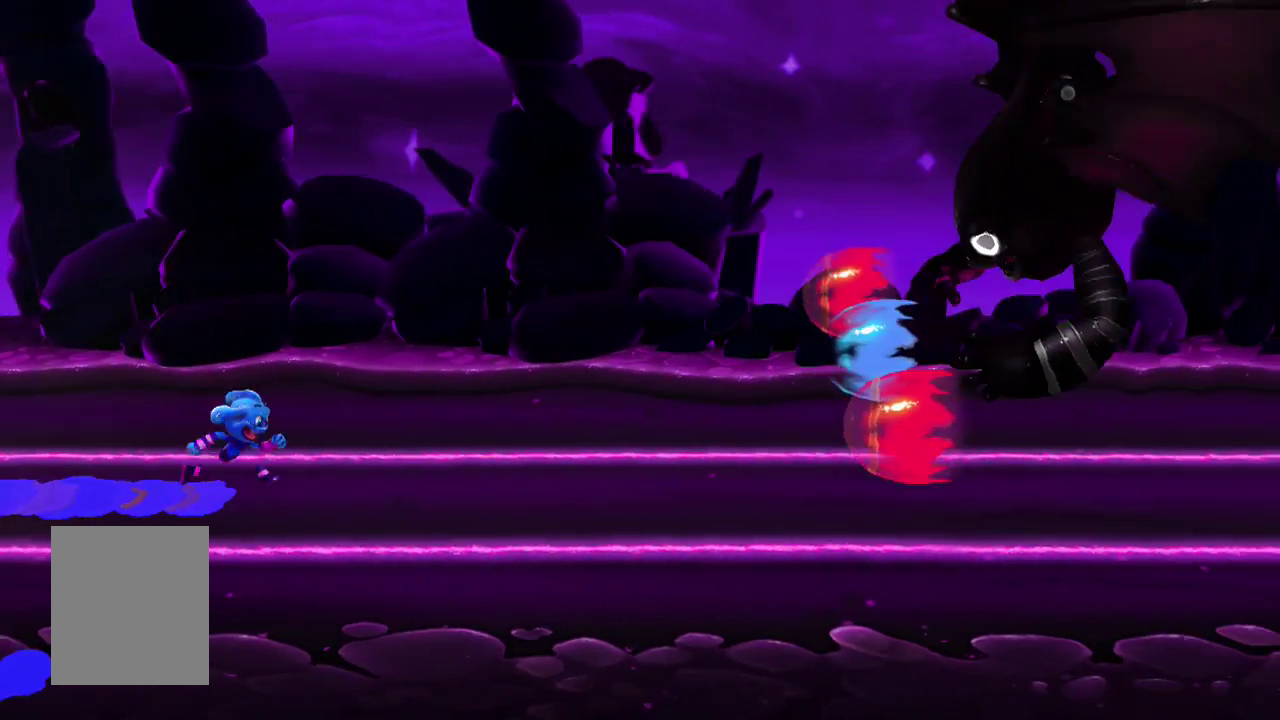
{"dt_ms": 401, "buttons": ["CROSS"], "events": []}
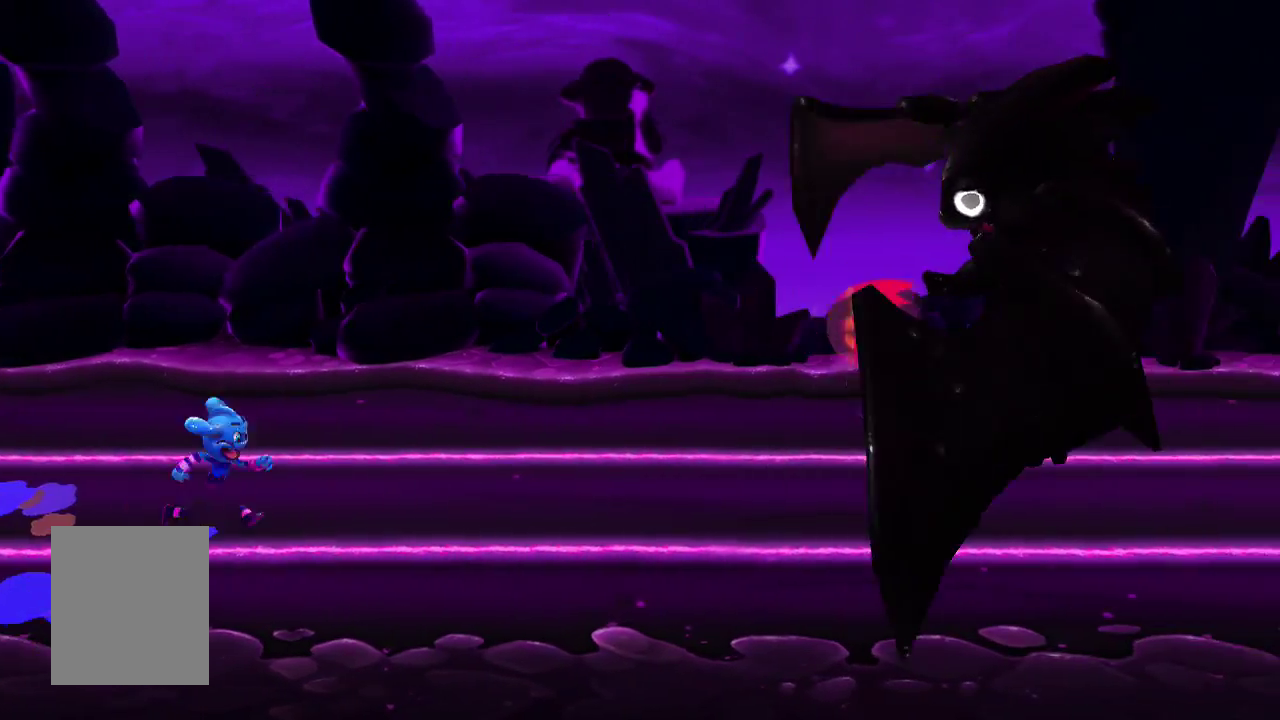
{"dt_ms": 600, "buttons": ["CROSS"], "events": []}
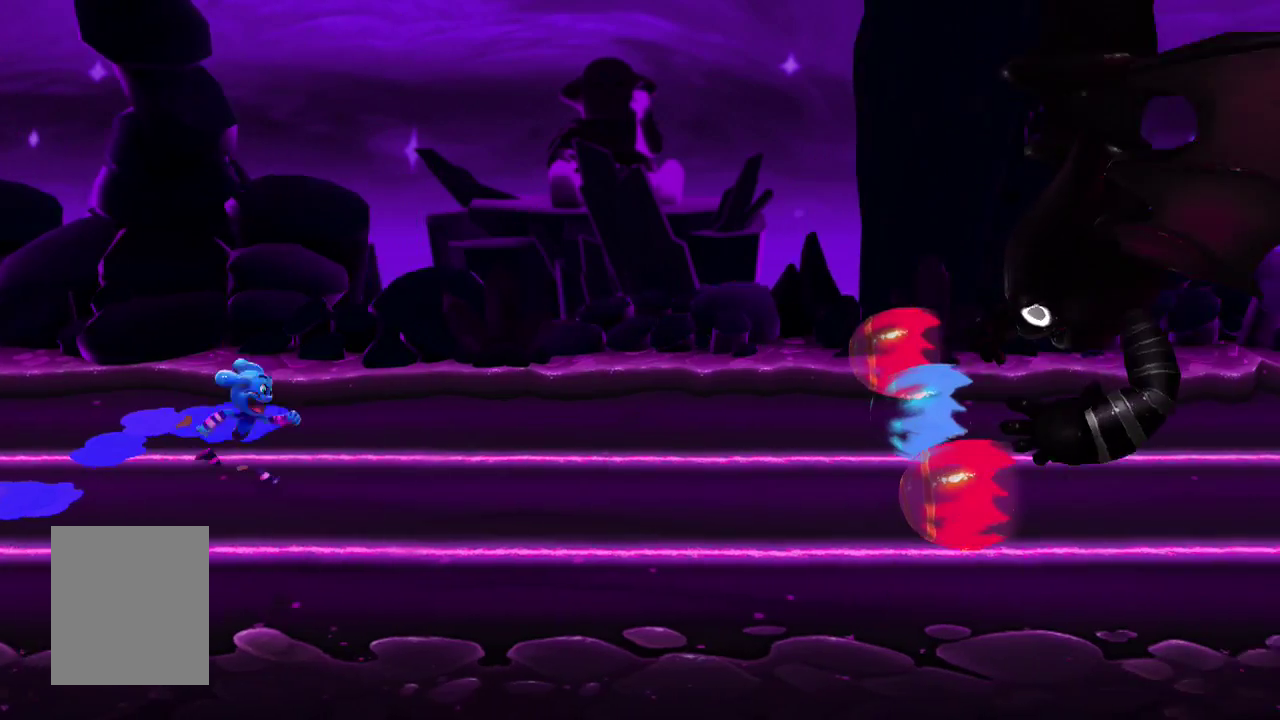
{"dt_ms": 401, "buttons": ["CROSS"], "events": []}
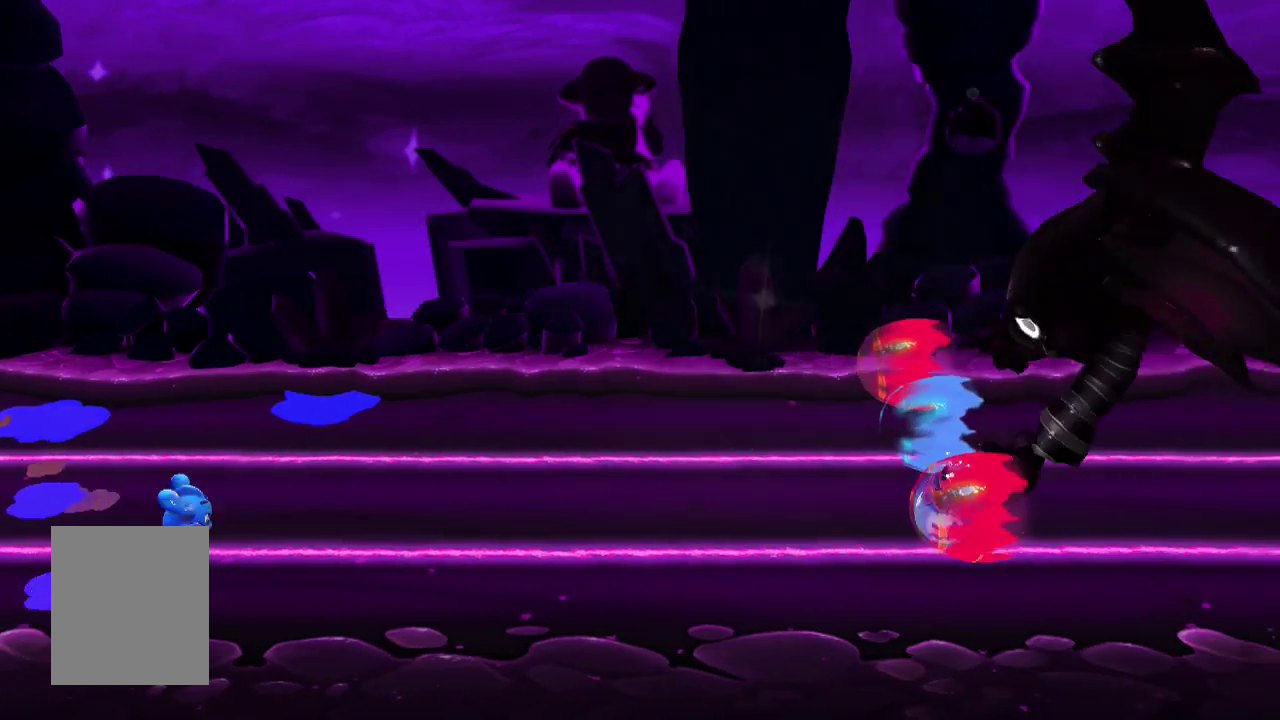
{"dt_ms": 600, "buttons": ["CROSS"], "events": []}
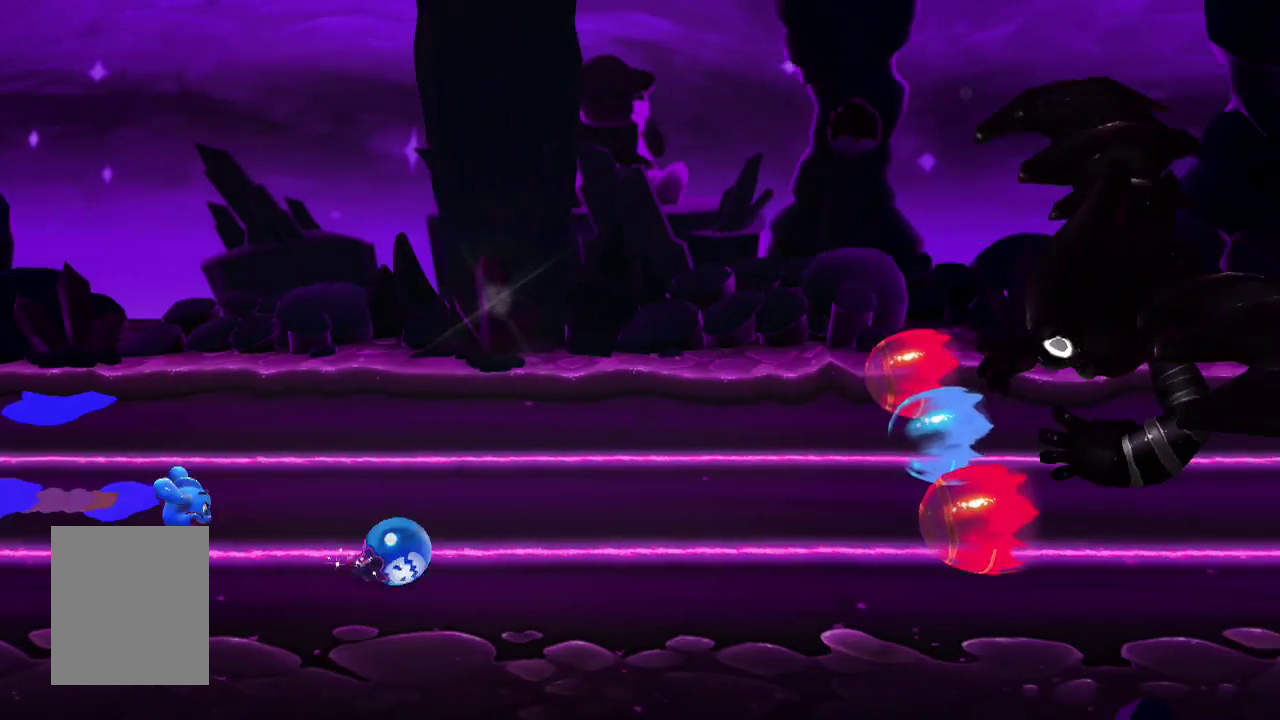
{"dt_ms": 300, "buttons": ["CROSS"], "events": []}
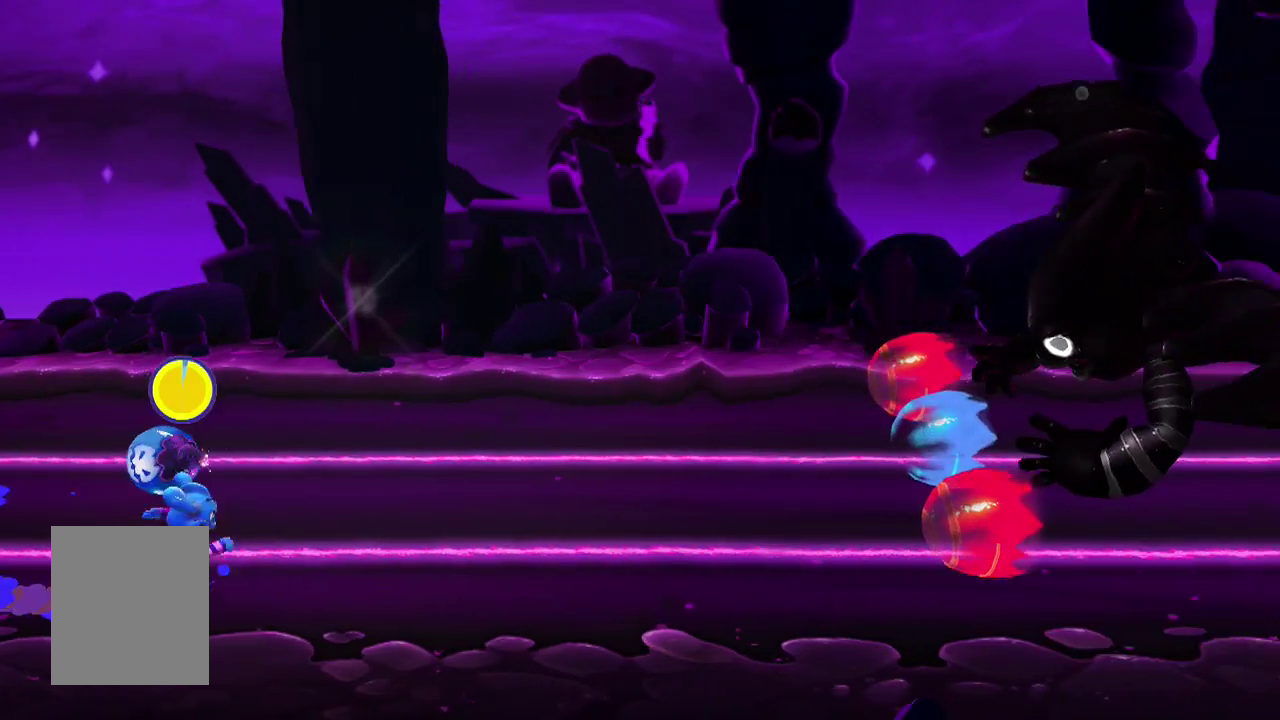
{"dt_ms": 701, "buttons": ["CROSS"], "events": []}
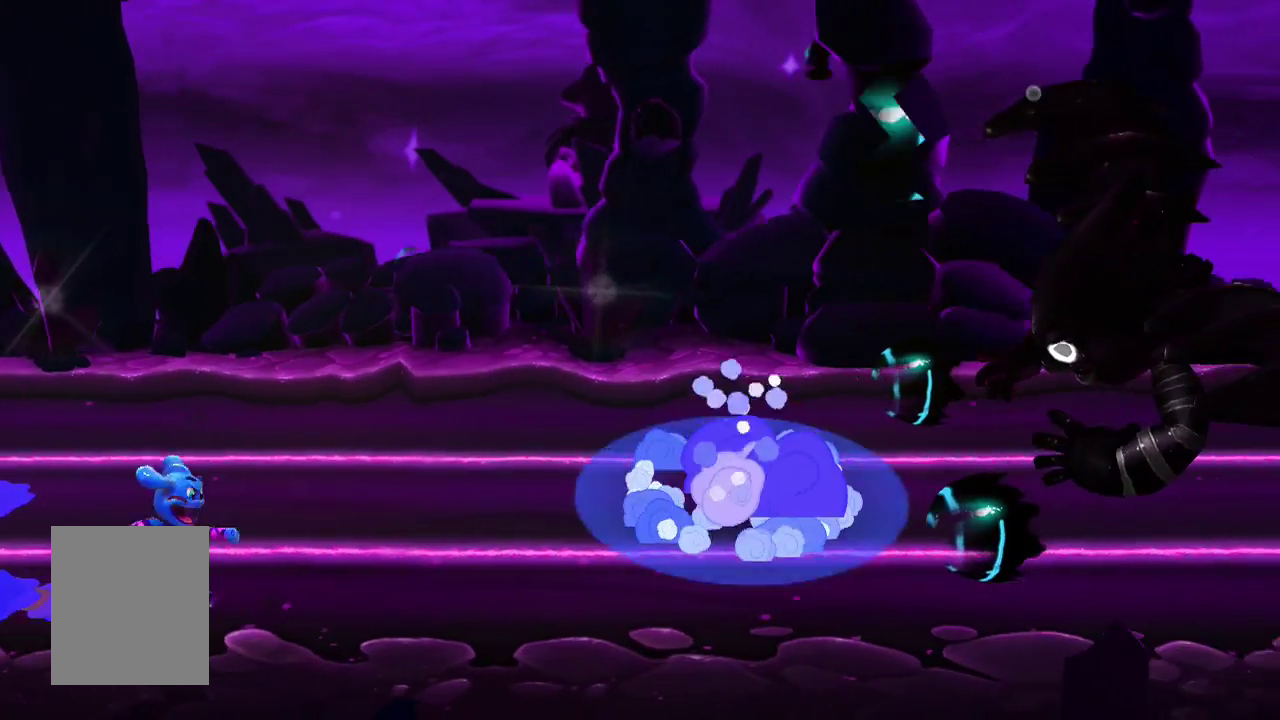
{"dt_ms": 300, "buttons": ["CROSS"], "events": []}
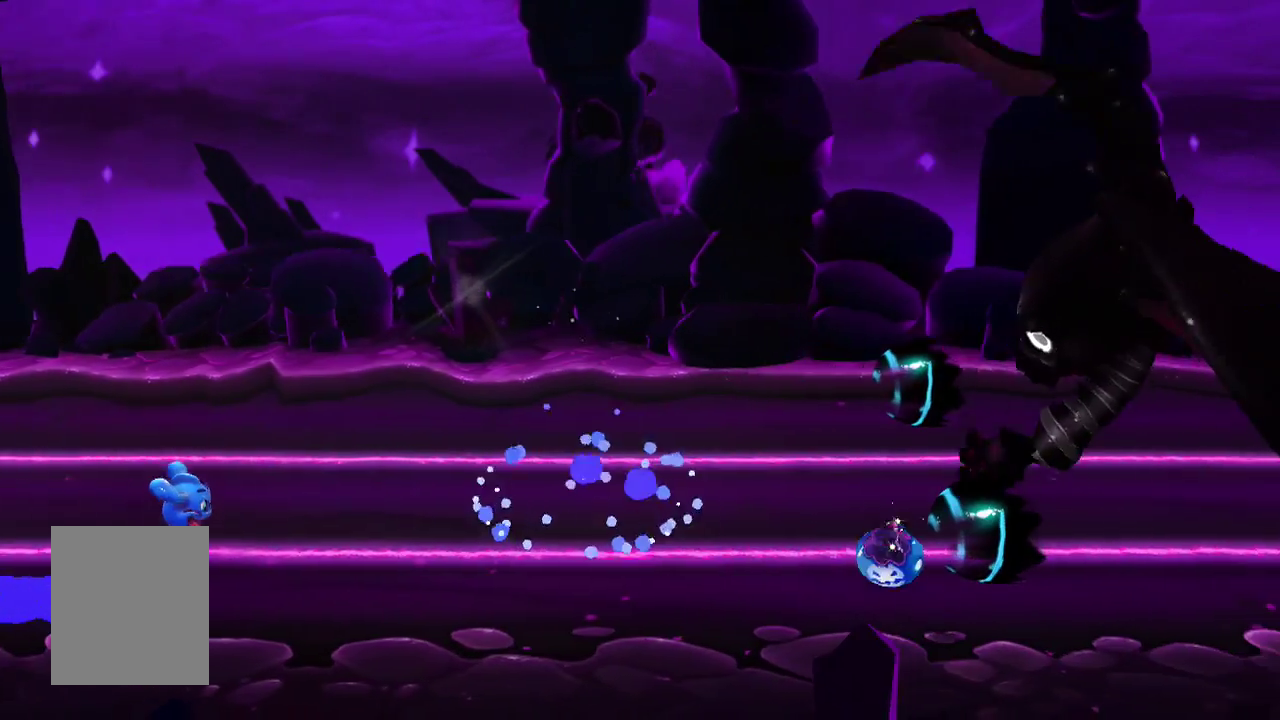
{"dt_ms": 901, "buttons": ["CROSS"], "events": []}
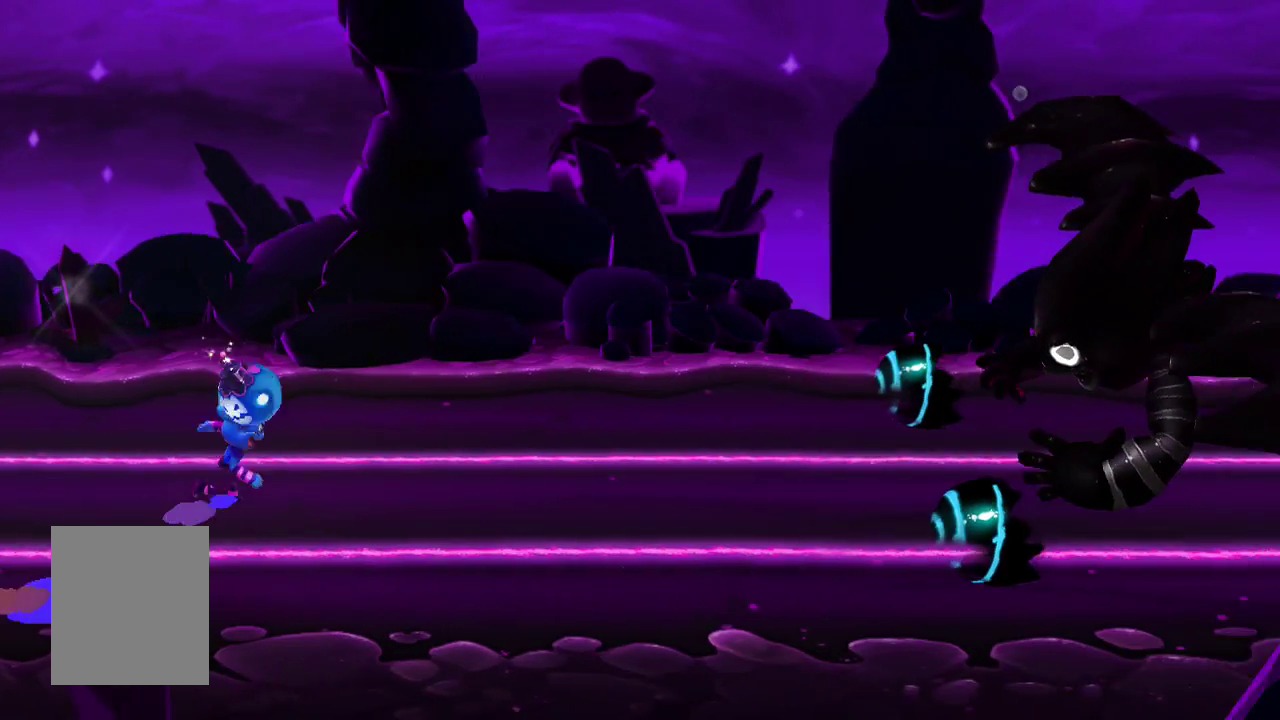
{"dt_ms": 301, "buttons": ["CROSS"], "events": []}
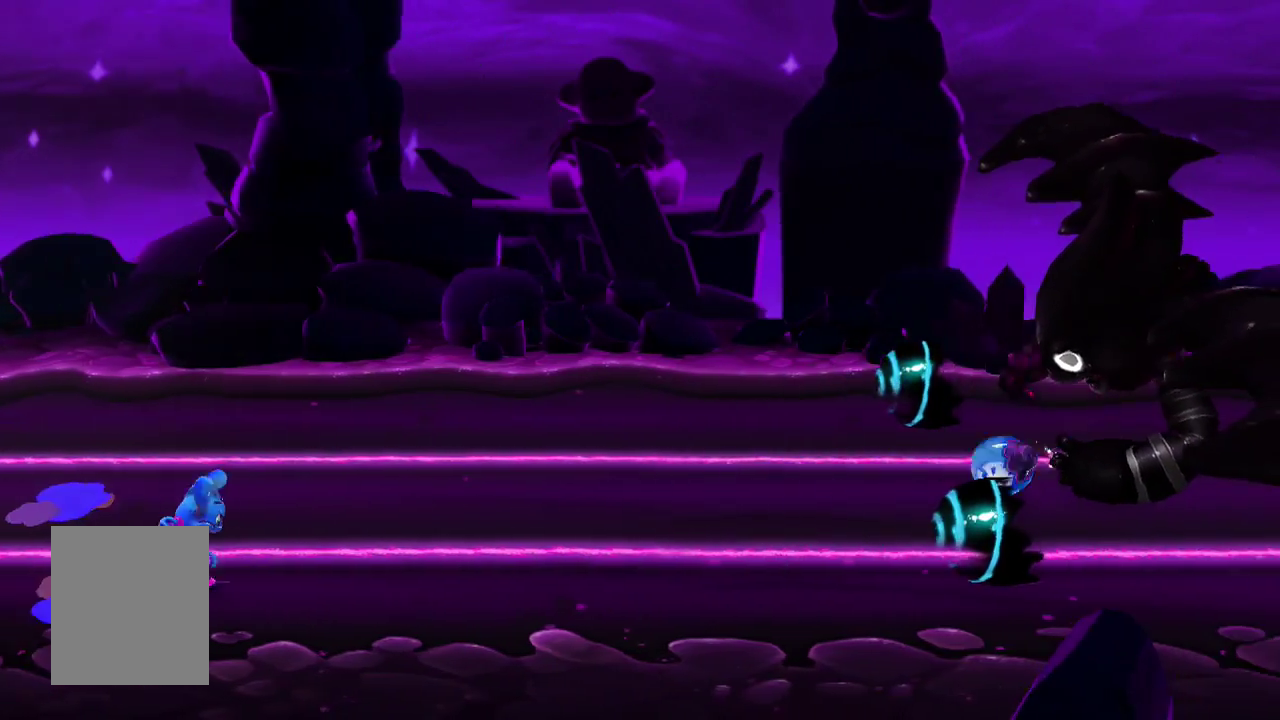
{"dt_ms": 700, "buttons": ["CROSS"], "events": []}
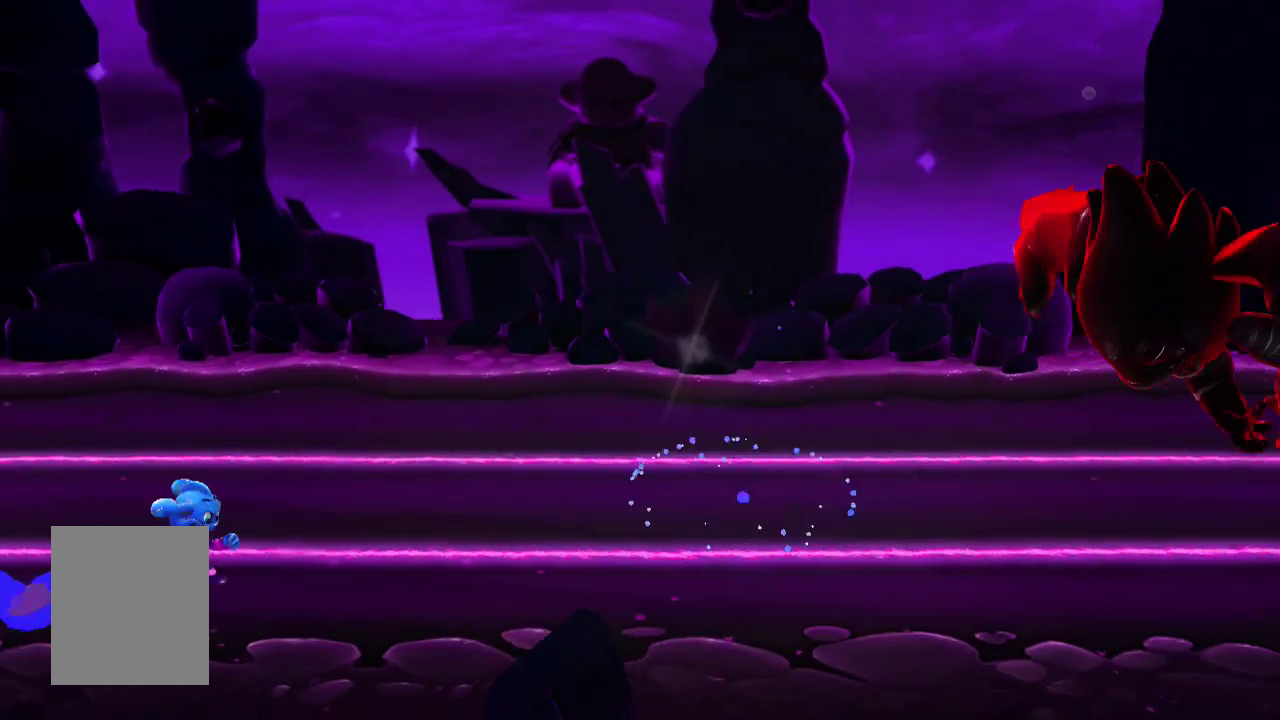
{"dt_ms": 301, "buttons": ["CROSS"], "events": []}
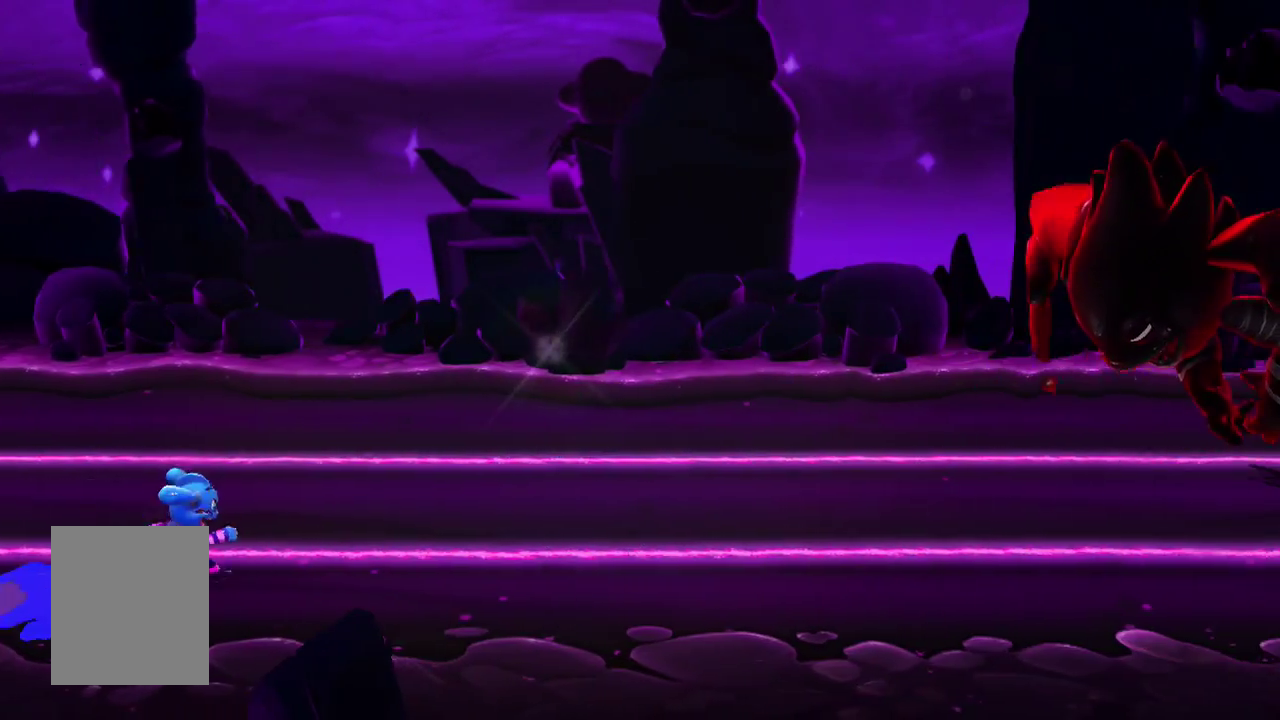
{"dt_ms": 700, "buttons": ["CROSS"], "events": []}
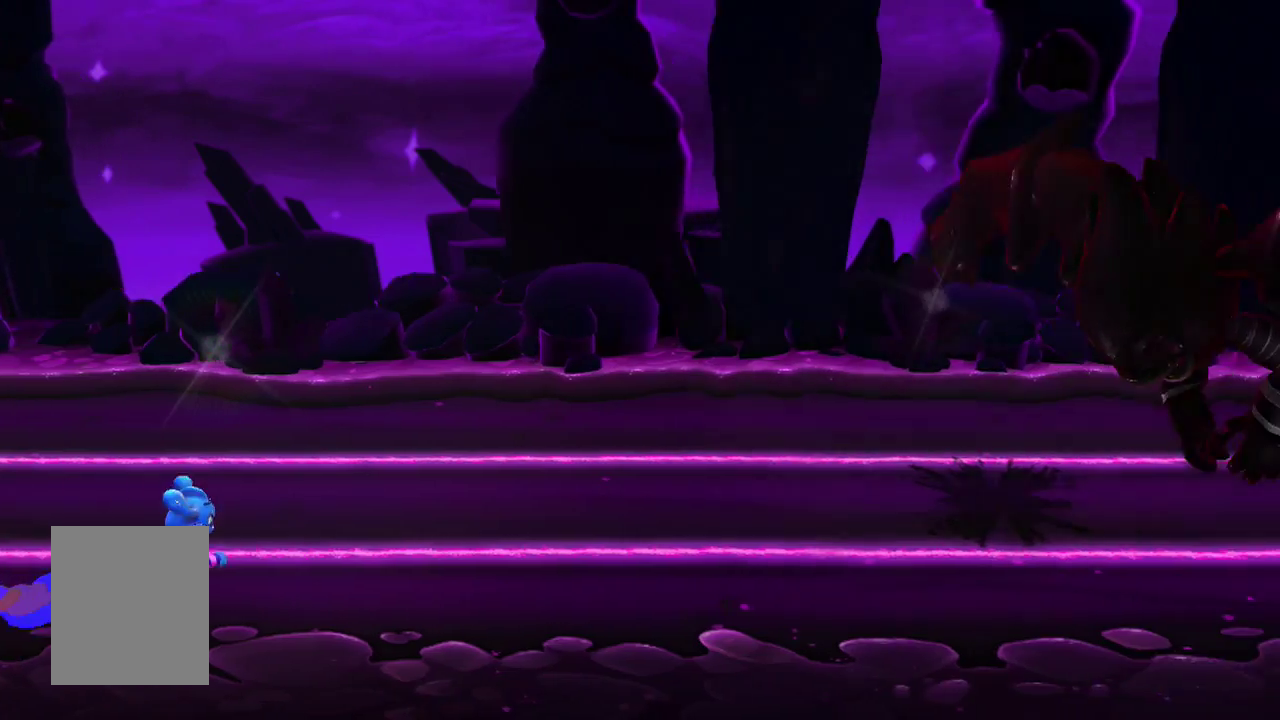
{"dt_ms": 301, "buttons": ["CROSS"], "events": []}
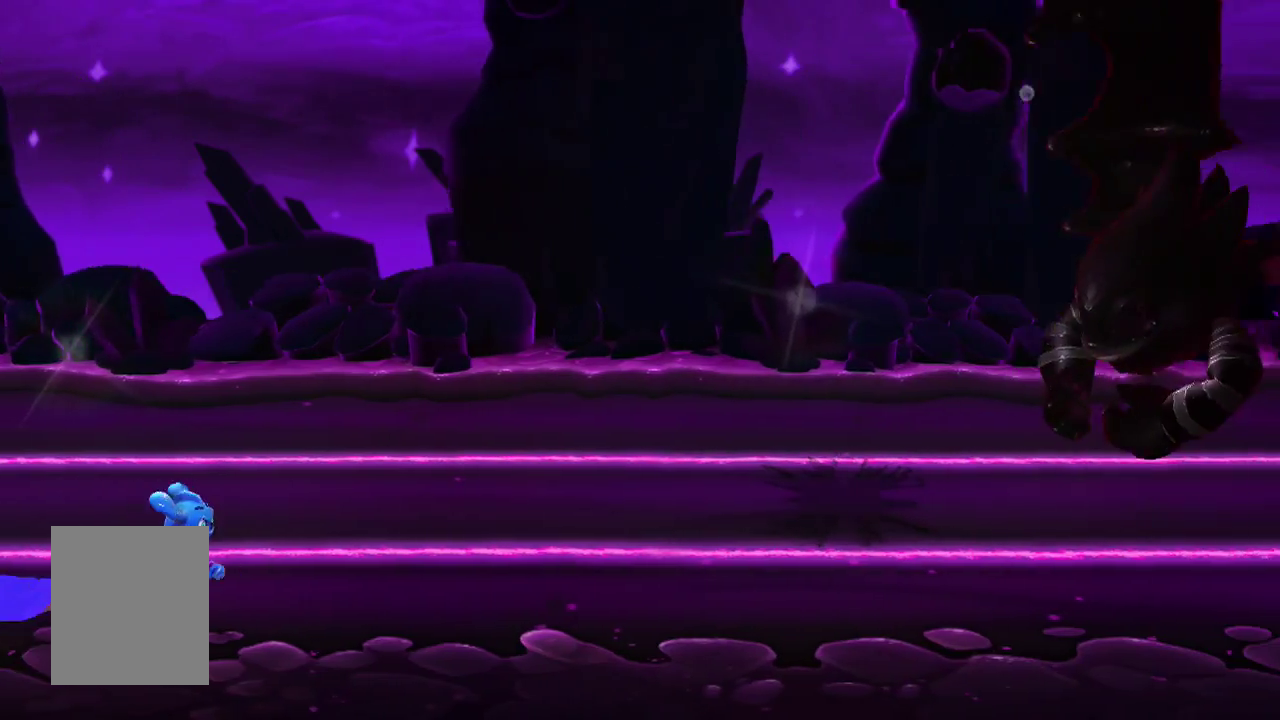
{"dt_ms": 600, "buttons": ["CROSS"], "events": []}
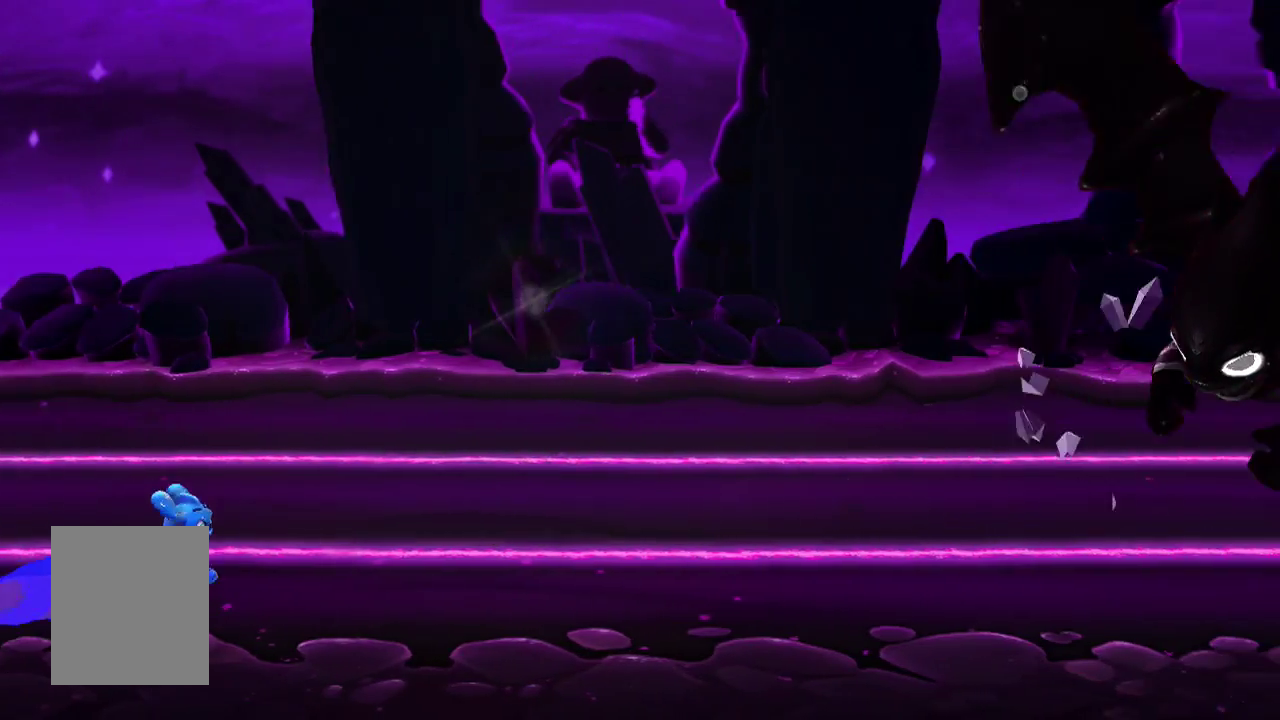
{"dt_ms": 401, "buttons": ["CROSS"], "events": []}
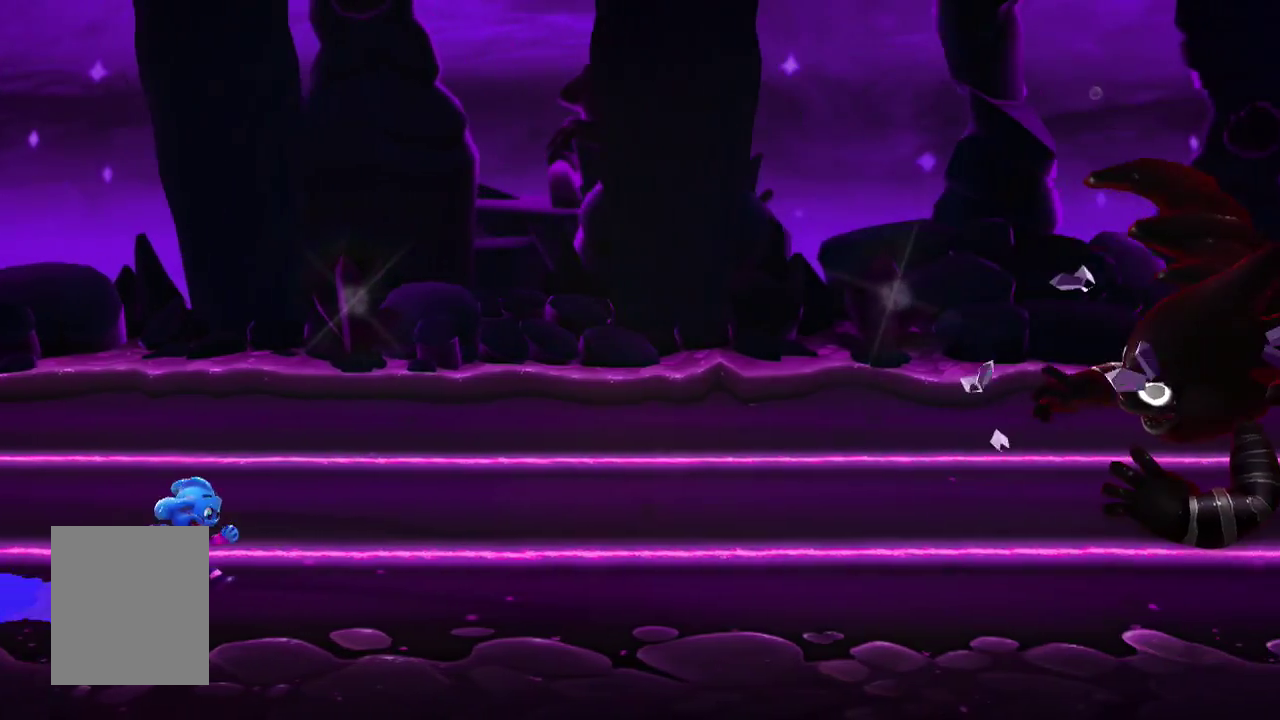
{"dt_ms": 600, "buttons": ["CROSS"], "events": []}
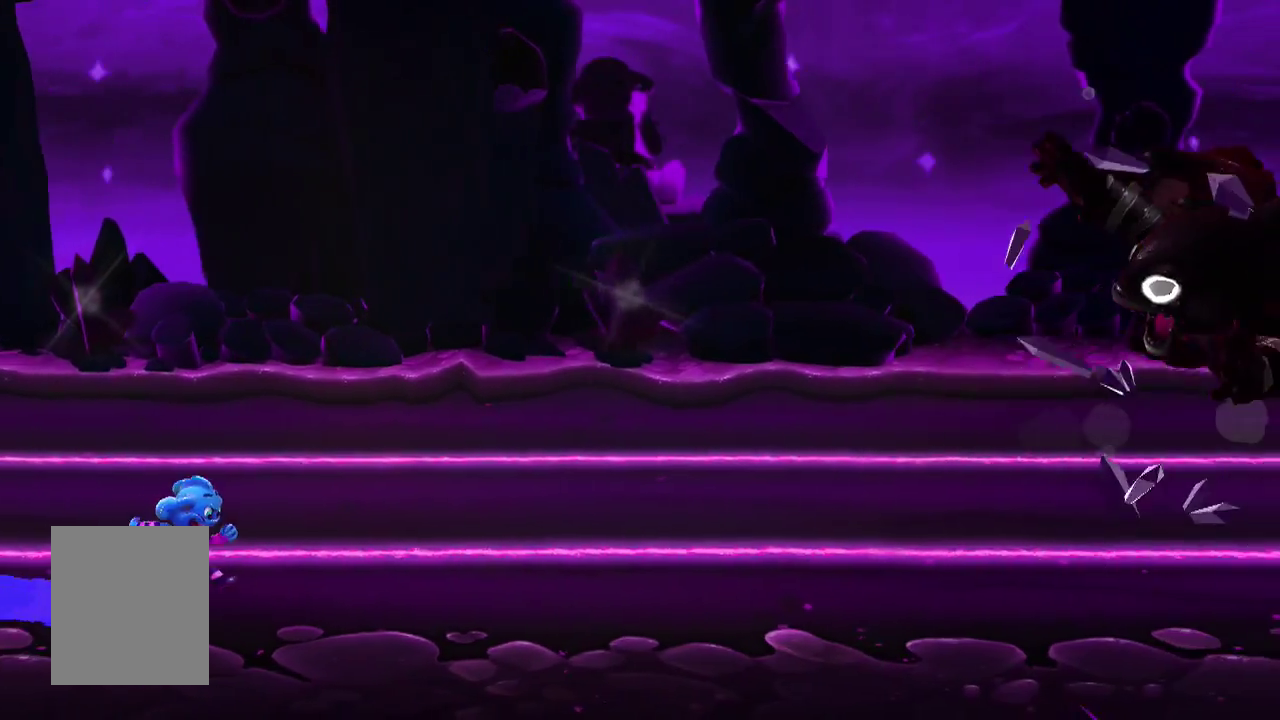
{"dt_ms": 401, "buttons": ["CROSS"], "events": []}
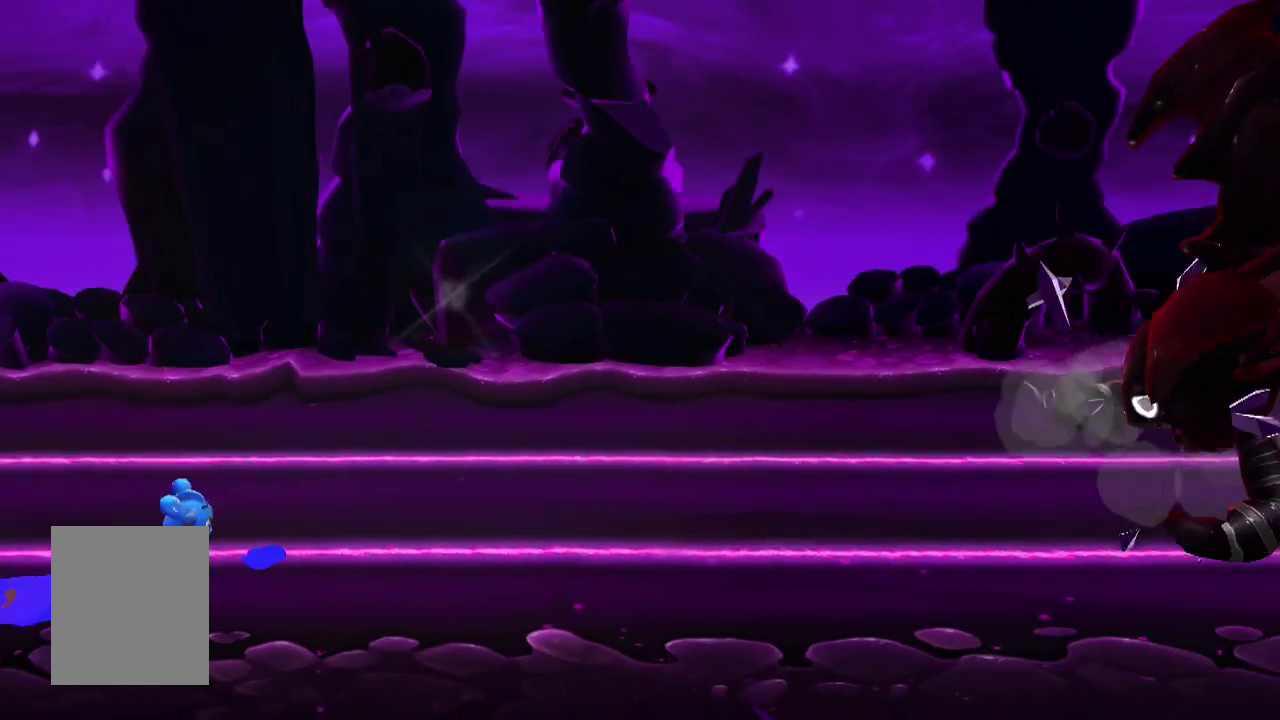
{"dt_ms": 500, "buttons": ["CROSS"], "events": []}
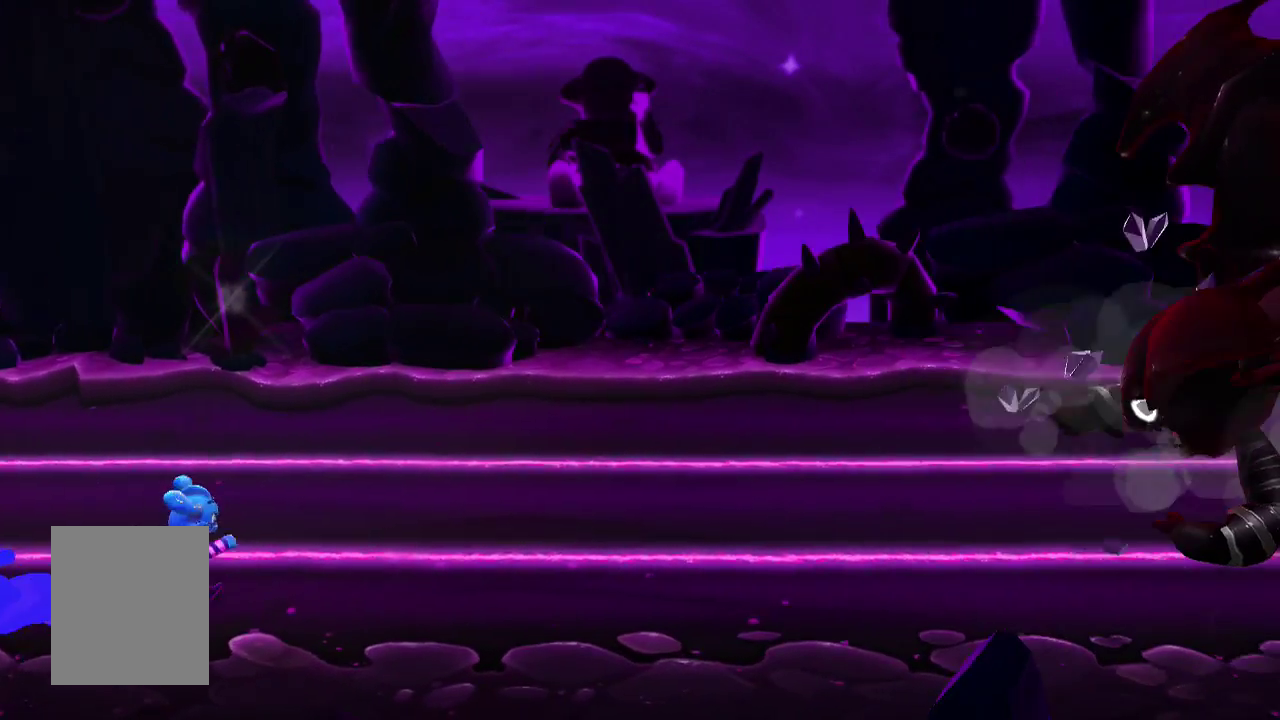
{"dt_ms": 501, "buttons": ["CROSS"], "events": []}
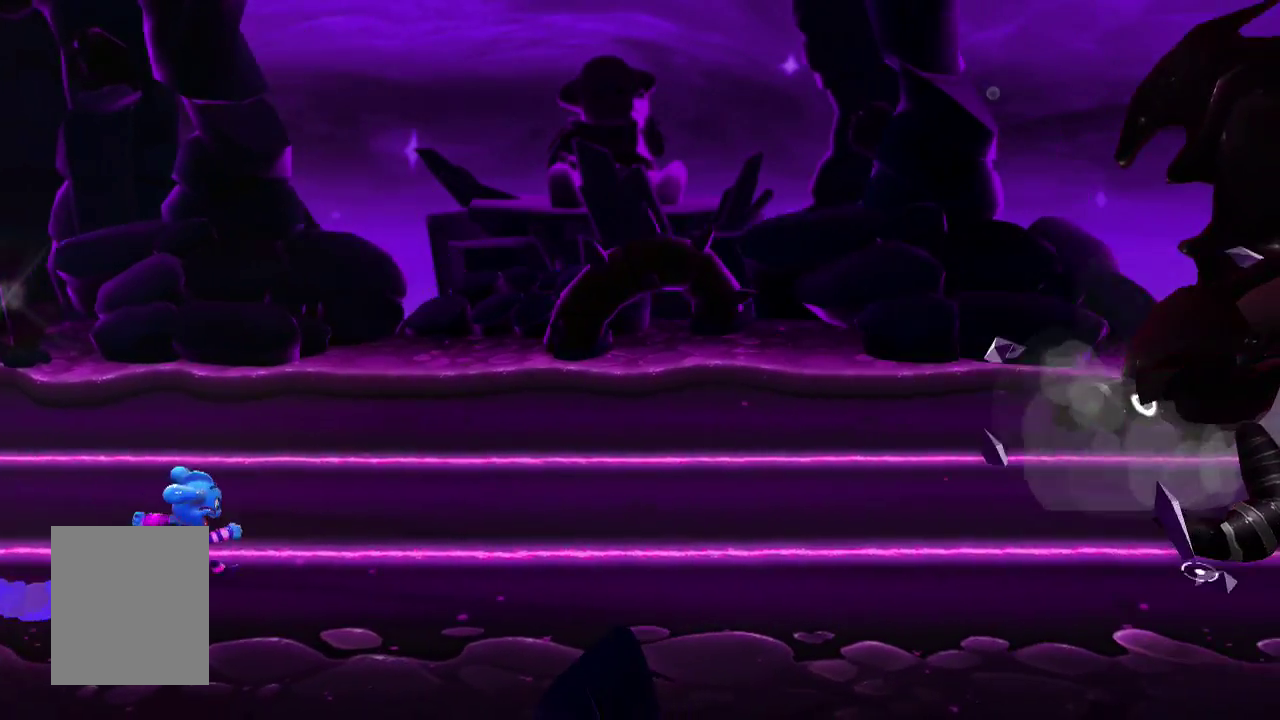
{"dt_ms": 500, "buttons": ["CROSS"], "events": []}